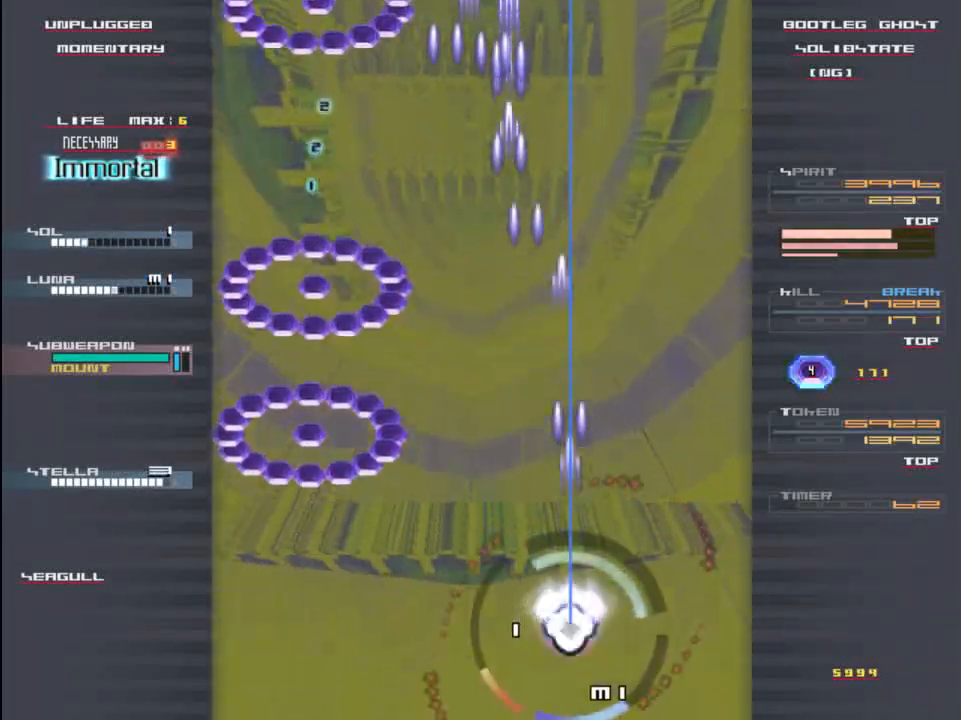
Gameplay with keyboard; each line is a JSON object with the keys held at the frame after it. "events" lists presses ("down") and releases ("up") of "c", "down", "left", "right", "shift", "up", "x" and "z" between this image and that frame as [ms after this image, input, new state], when the widget could be followed in between. No other keys are recorded. Mouse input is not recorded.
{"keys": ["up", "z"], "events": [[17, "down", "down"], [83, "z", "down"], [150, "z", "up"], [217, "down", "up"], [217, "left", "down"], [283, "z", "down"], [383, "left", "up"], [383, "z", "up"], [417, "up", "down"], [483, "z", "down"]]}
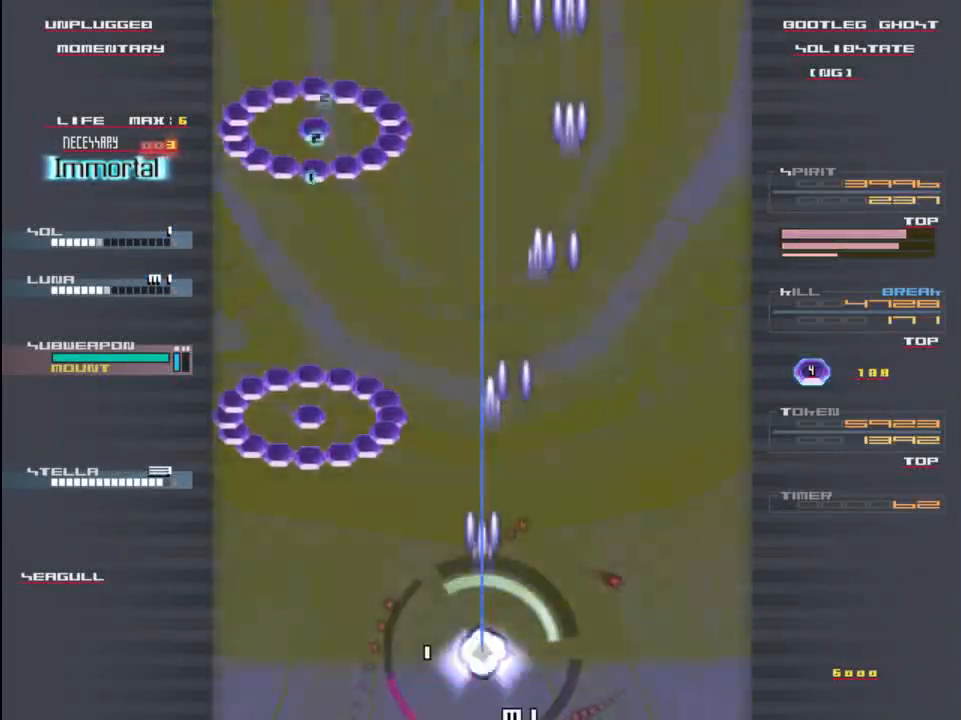
{"keys": ["down", "right", "z"], "events": [[50, "right", "down"], [50, "up", "up"], [83, "z", "up"], [217, "right", "up"], [250, "up", "down"], [283, "z", "down"], [417, "up", "up"], [417, "z", "up"], [450, "right", "down"], [483, "down", "down"], [483, "z", "down"]]}
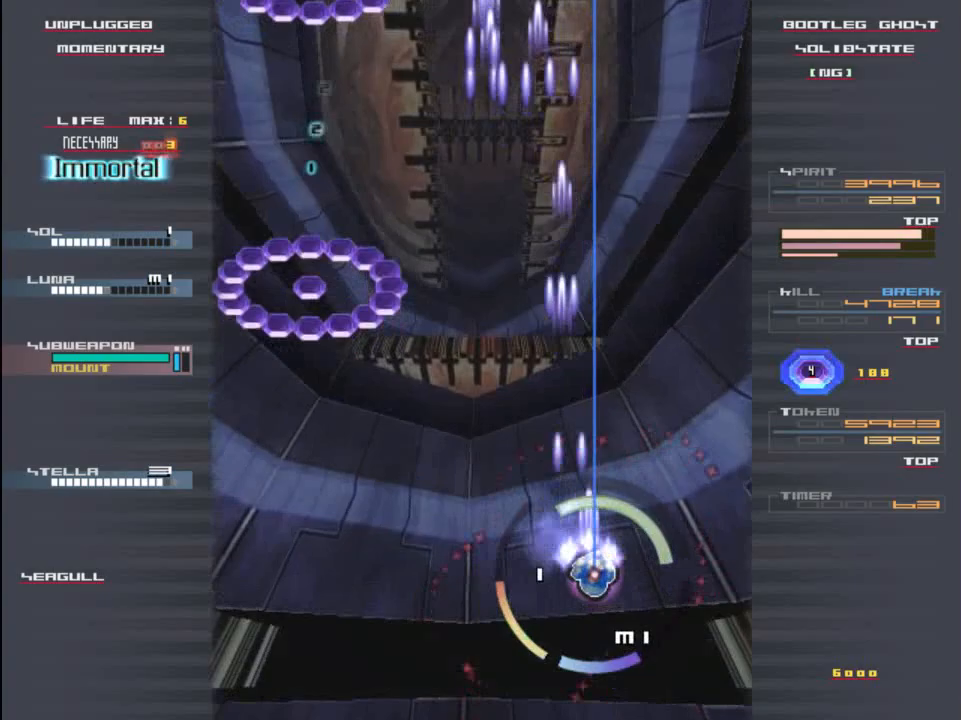
{"keys": ["up", "x", "z"], "events": [[50, "right", "up"], [83, "x", "down"], [117, "down", "up"], [450, "up", "down"]]}
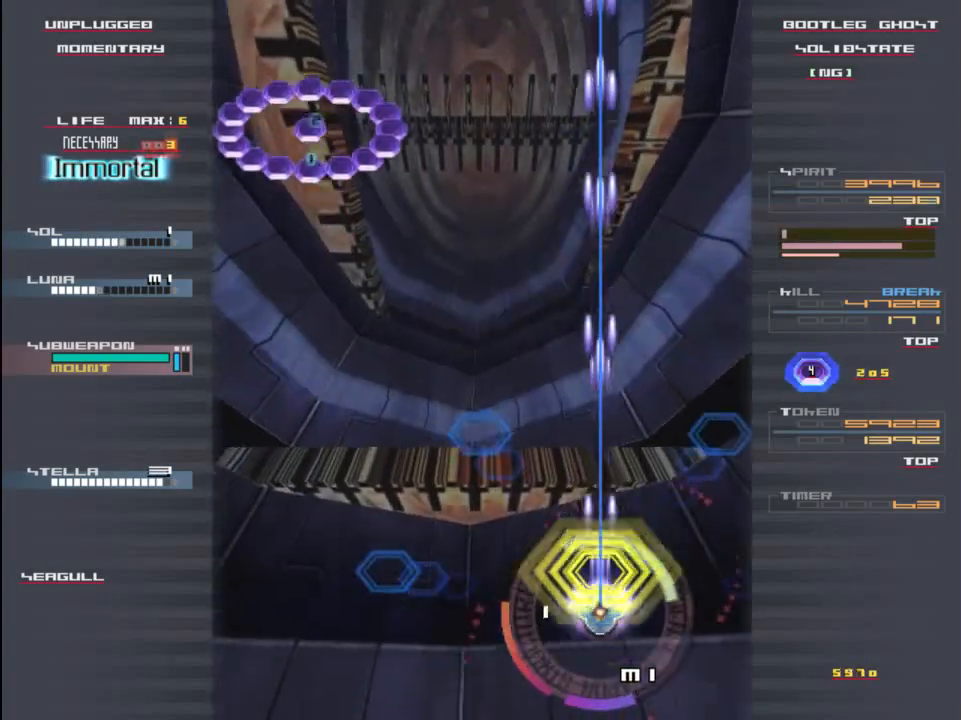
{"keys": ["left", "up", "x", "z"], "events": [[117, "up", "up"], [317, "up", "down"], [483, "left", "down"]]}
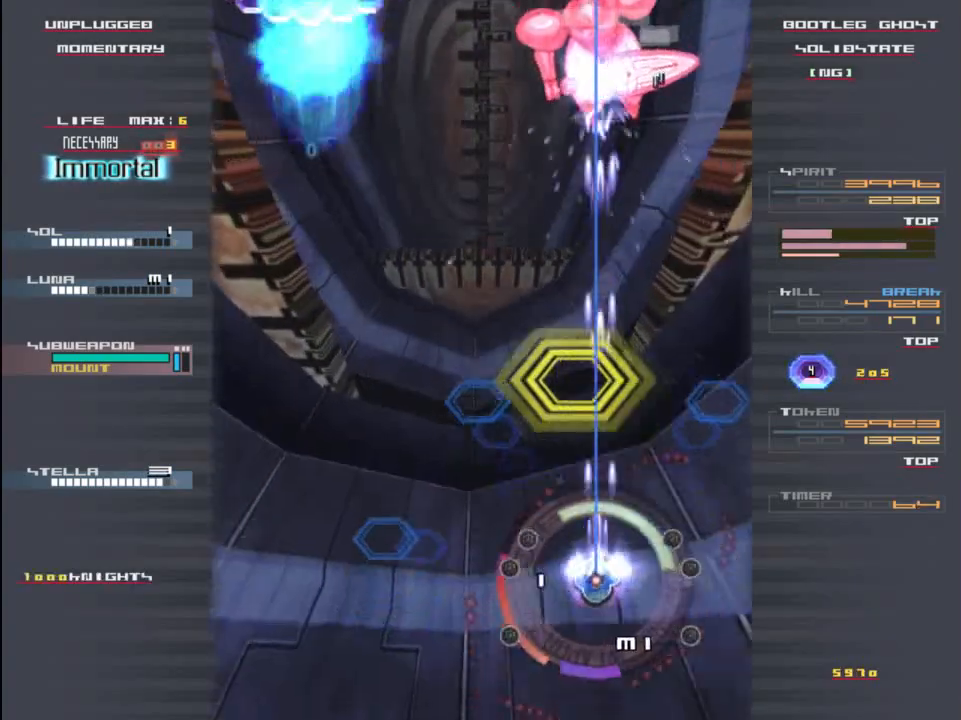
{"keys": ["down", "right", "z"], "events": [[150, "left", "up"], [283, "up", "up"], [283, "z", "up"], [317, "x", "up"], [383, "down", "down"], [417, "right", "down"], [417, "z", "down"]]}
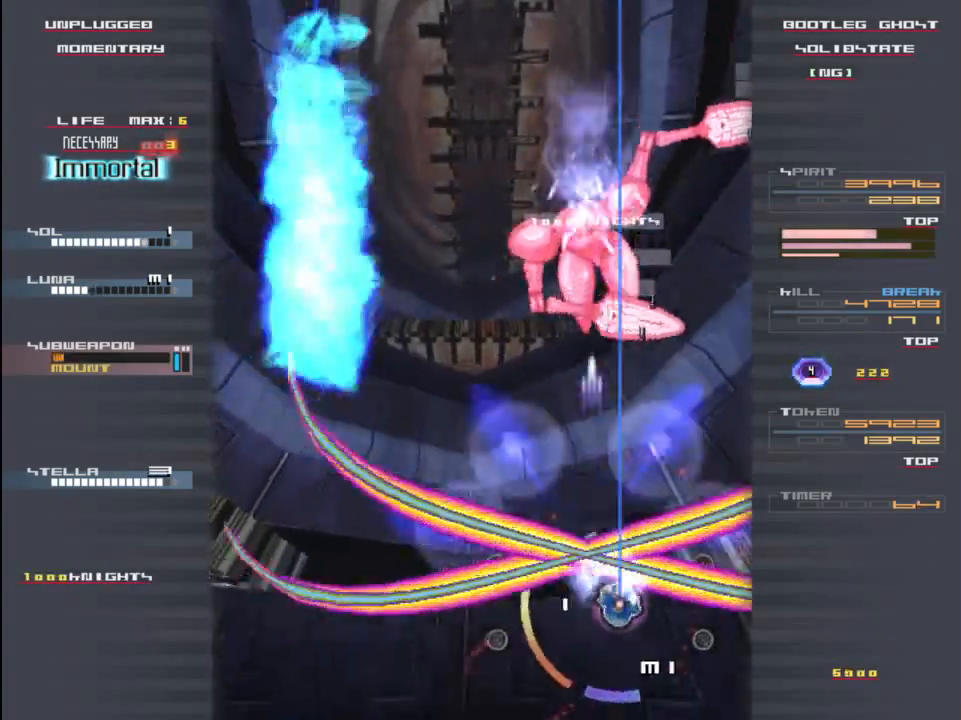
{"keys": ["right", "z"], "events": [[17, "z", "up"], [50, "right", "up"], [117, "z", "down"], [150, "right", "down"], [183, "z", "up"], [283, "z", "down"], [317, "down", "up"], [383, "z", "up"], [483, "z", "down"]]}
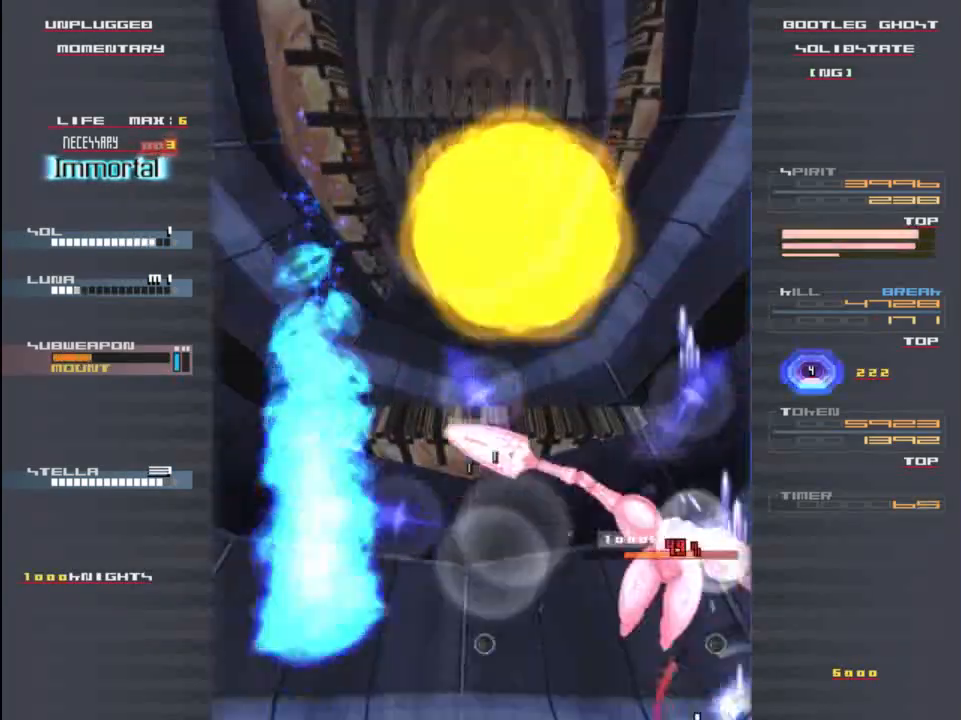
{"keys": ["right"], "events": [[83, "z", "up"], [183, "z", "down"], [317, "z", "up"], [383, "z", "down"], [483, "z", "up"]]}
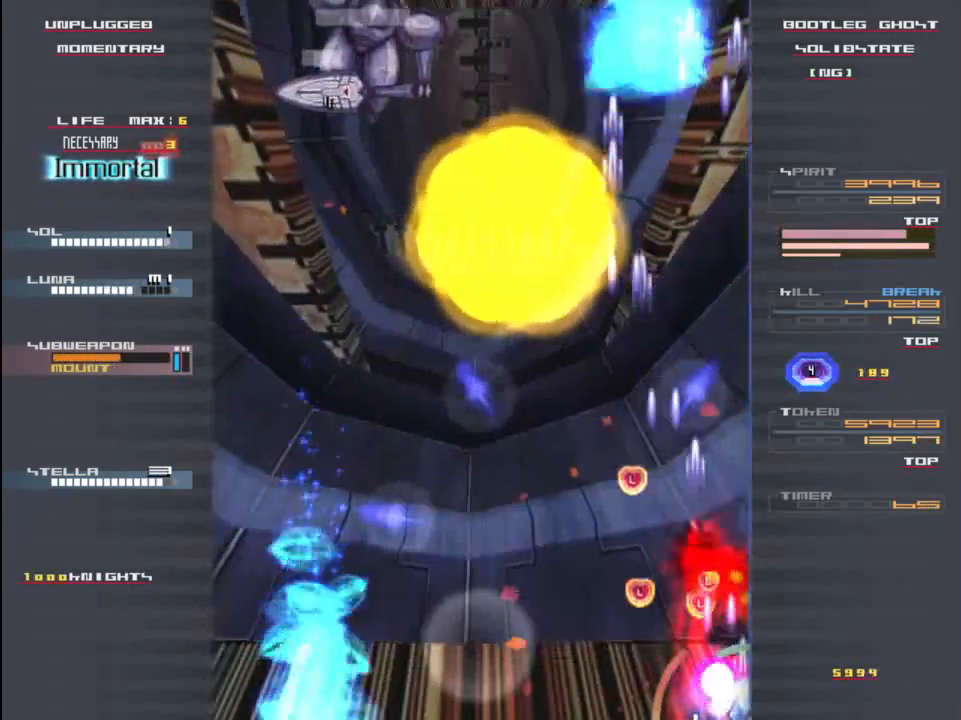
{"keys": ["left"], "events": [[50, "right", "up"], [50, "up", "down"], [117, "z", "down"], [150, "left", "down"], [150, "up", "up"], [217, "z", "up"], [350, "z", "down"], [450, "z", "up"]]}
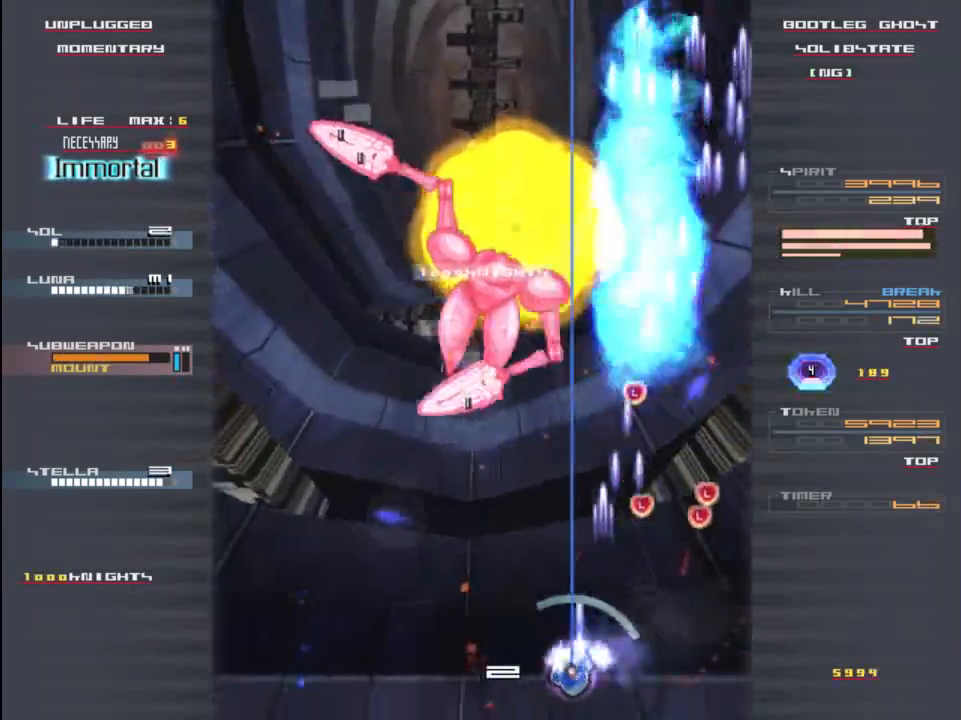
{"keys": ["left"], "events": [[83, "z", "down"], [183, "z", "up"], [317, "z", "down"], [383, "z", "up"]]}
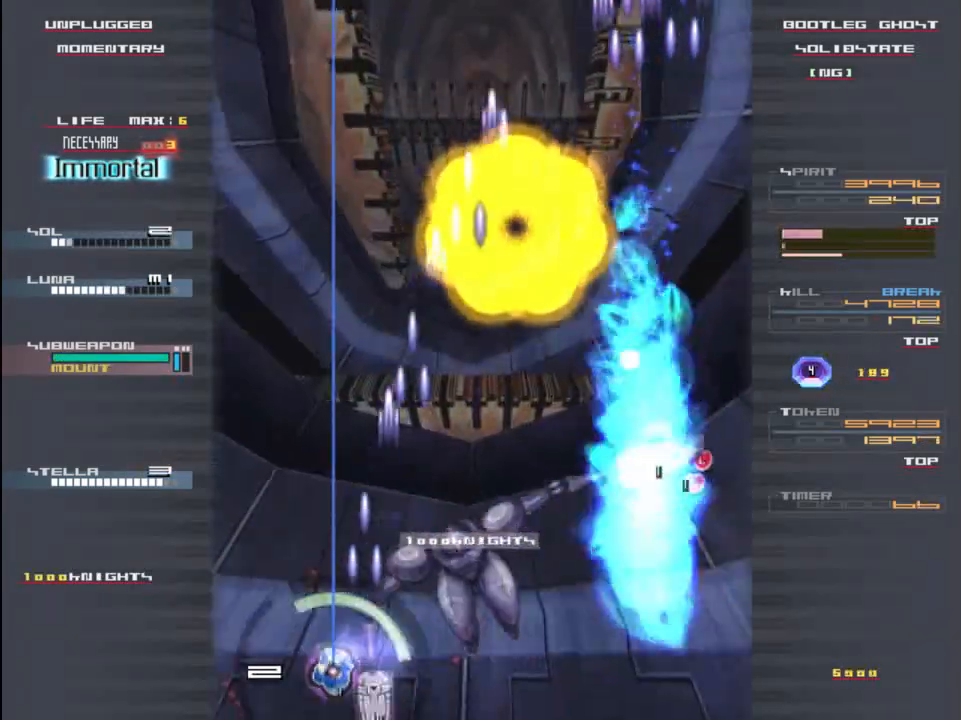
{"keys": ["right", "z"], "events": [[17, "z", "down"], [117, "z", "up"], [217, "left", "up"], [217, "up", "down"], [217, "z", "down"], [250, "up", "up"], [283, "right", "down"], [317, "z", "up"], [450, "z", "down"]]}
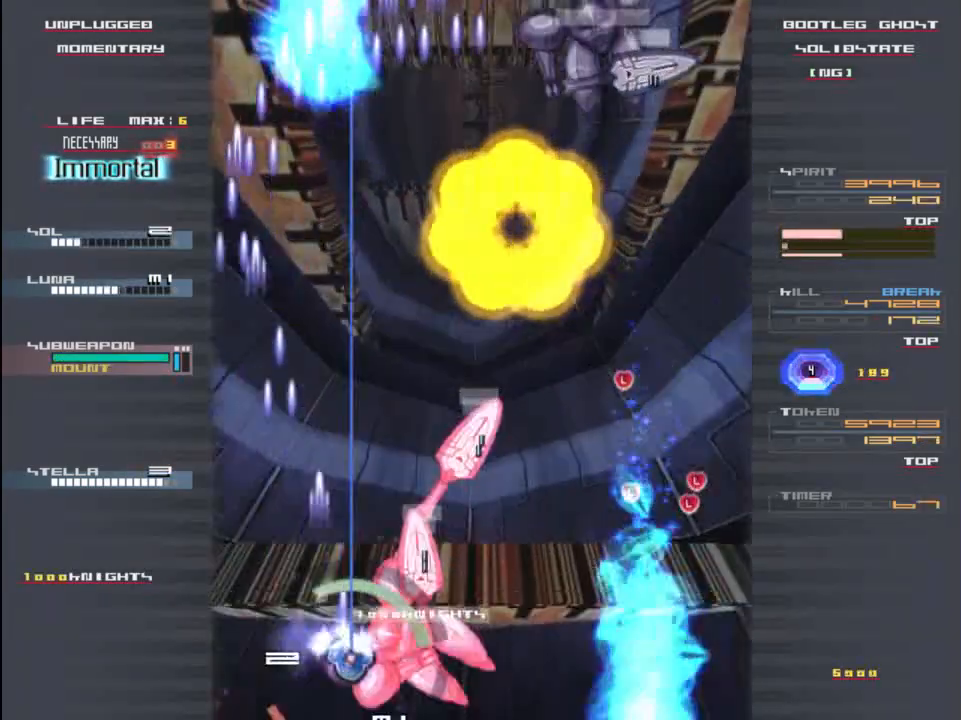
{"keys": ["right"], "events": [[50, "right", "up"], [50, "up", "down"], [50, "z", "up"], [83, "right", "down"], [150, "up", "up"], [183, "z", "down"], [250, "z", "up"], [350, "z", "down"], [450, "z", "up"]]}
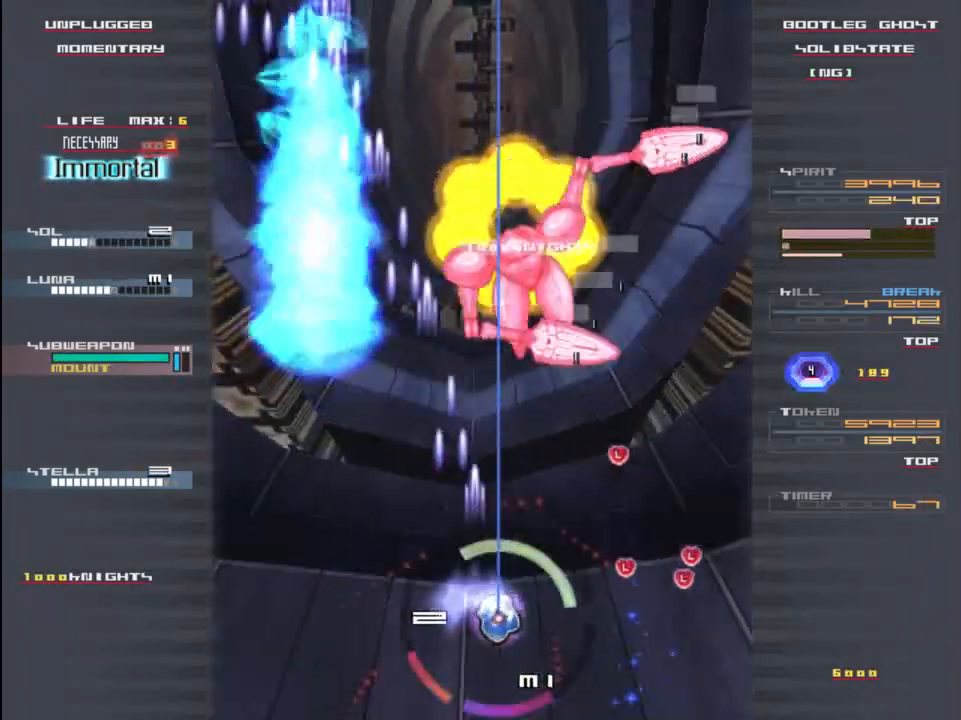
{"keys": ["right", "z"], "events": [[50, "z", "down"], [150, "z", "up"], [283, "z", "down"], [350, "z", "up"], [483, "z", "down"]]}
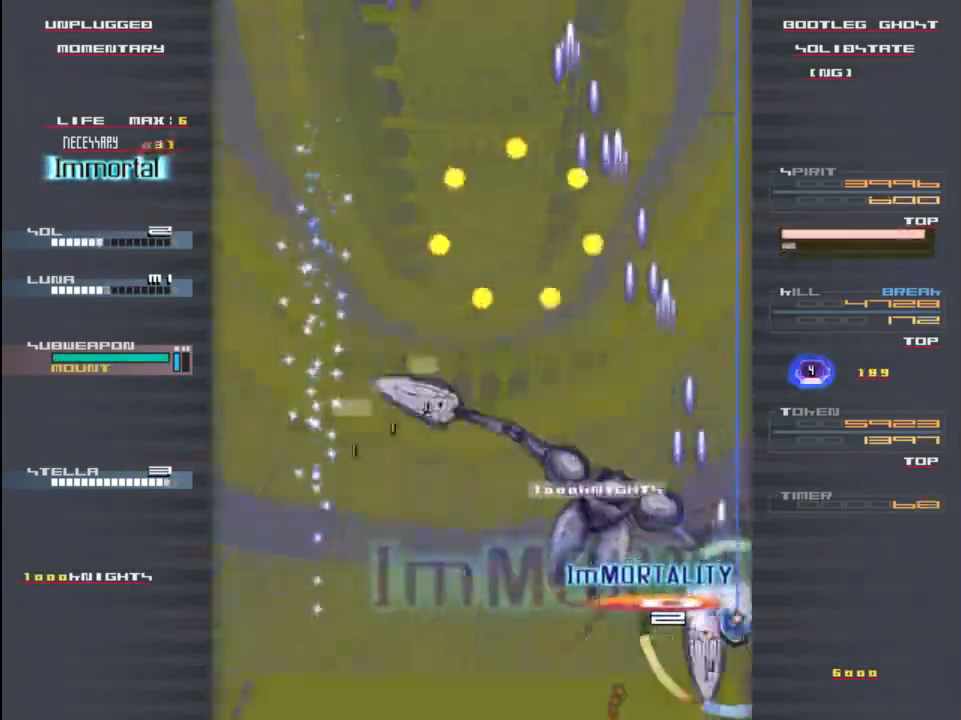
{"keys": ["left", "z"], "events": [[83, "z", "up"], [183, "z", "down"], [217, "right", "up"], [250, "down", "down"], [283, "z", "up"], [317, "left", "down"], [383, "z", "down"], [483, "down", "up"]]}
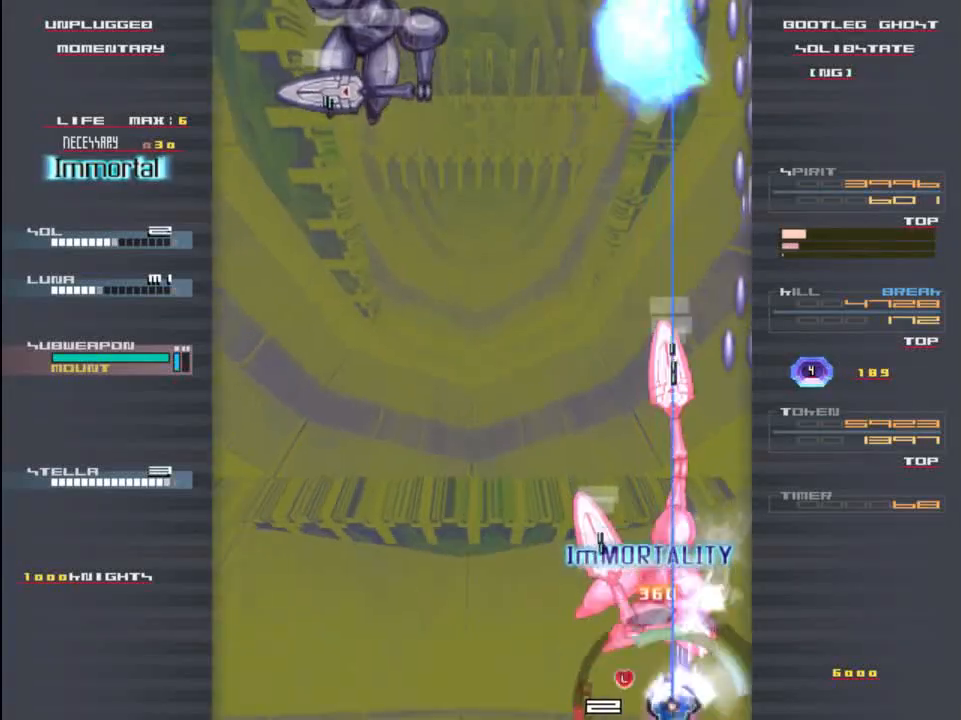
{"keys": ["left", "z"], "events": [[17, "z", "up"], [117, "z", "down"], [183, "z", "up"], [283, "z", "down"], [383, "z", "up"], [483, "z", "down"]]}
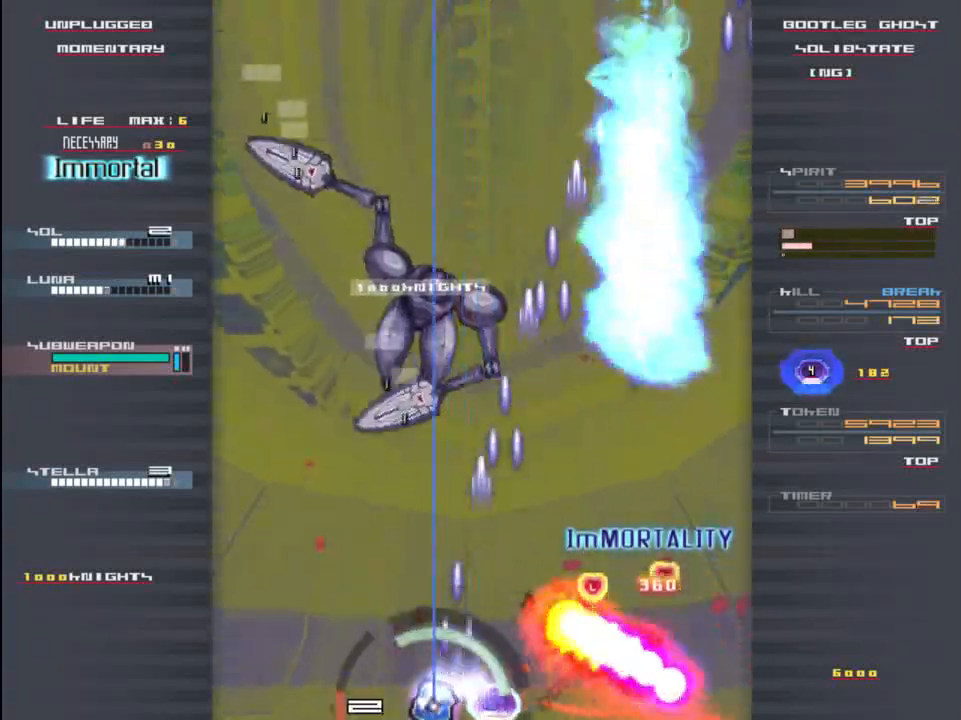
{"keys": ["left", "up"], "events": [[83, "z", "up"], [183, "z", "down"], [283, "z", "up"], [383, "z", "down"], [483, "up", "down"], [483, "z", "up"]]}
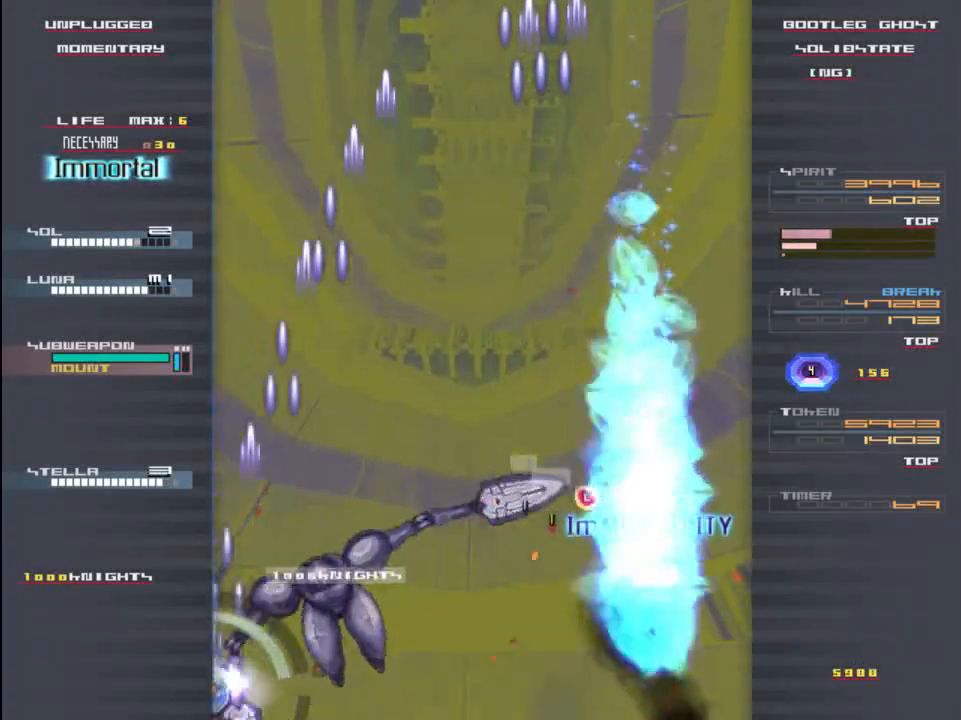
{"keys": ["right"], "events": [[117, "z", "down"], [217, "z", "up"], [300, "left", "up"], [333, "z", "down"], [400, "right", "down"], [400, "up", "up"], [433, "z", "up"]]}
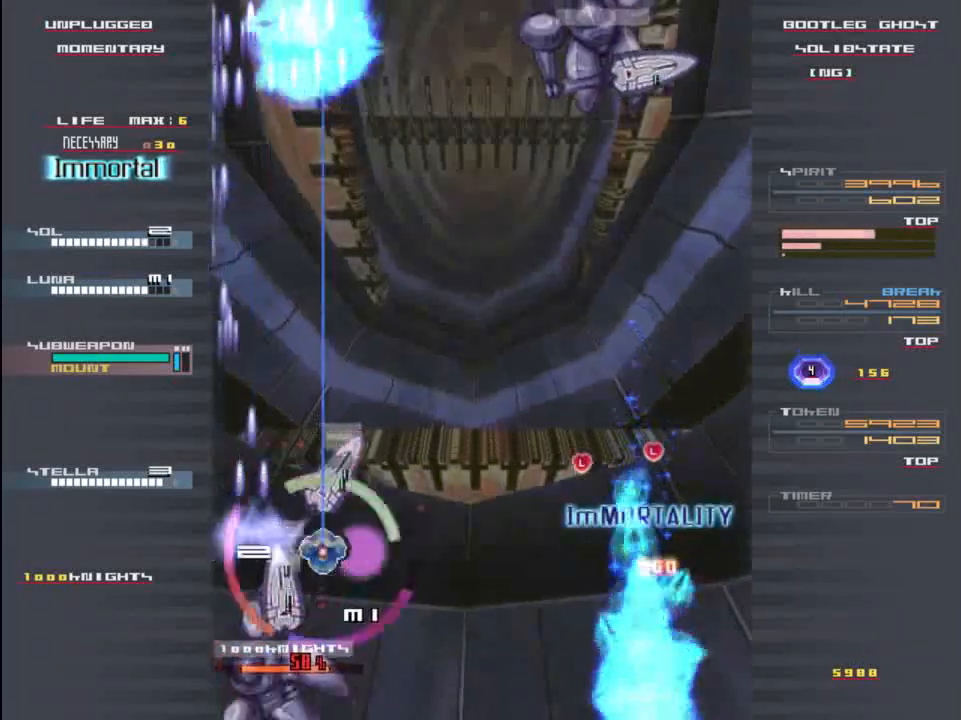
{"keys": ["right", "z"], "events": [[17, "z", "down"], [133, "z", "up"], [233, "z", "down"], [333, "z", "up"], [433, "z", "down"]]}
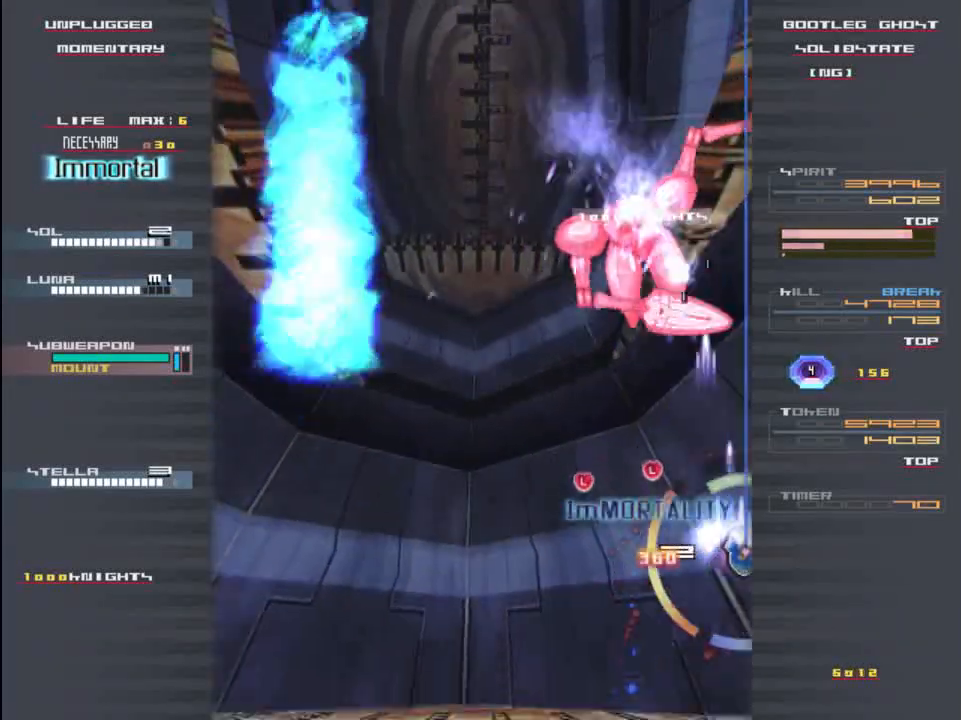
{"keys": ["right"], "events": [[33, "z", "up"], [167, "z", "down"], [233, "down", "down"], [233, "z", "up"], [367, "z", "down"], [400, "down", "up"], [433, "z", "up"]]}
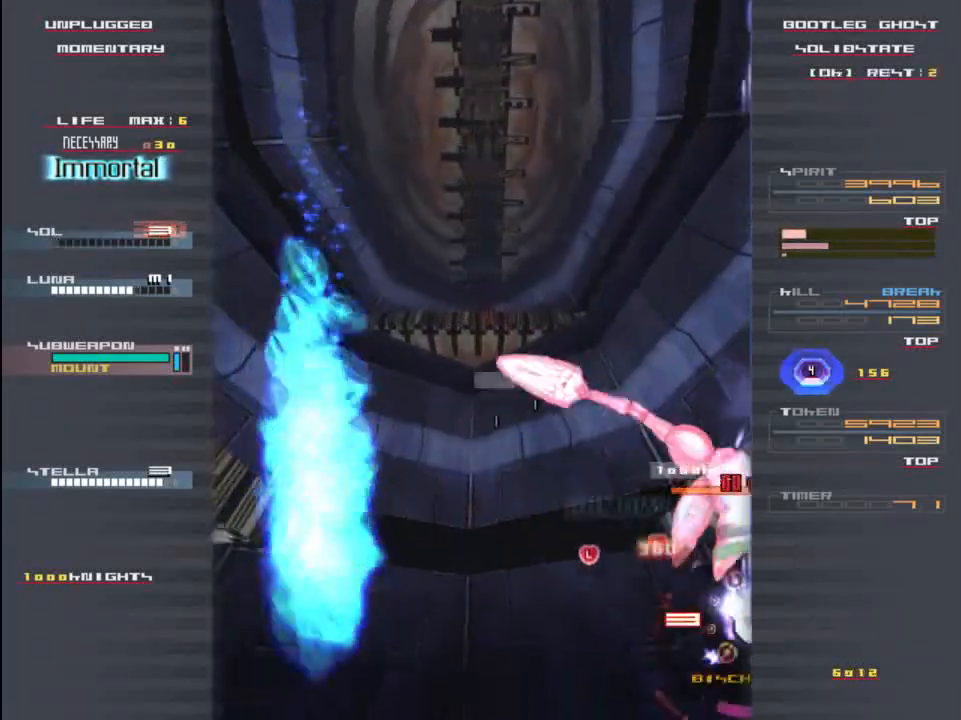
{"keys": ["up", "z"], "events": [[67, "z", "down"], [167, "z", "up"], [300, "z", "down"], [367, "z", "up"], [467, "right", "up"], [467, "up", "down"], [500, "z", "down"]]}
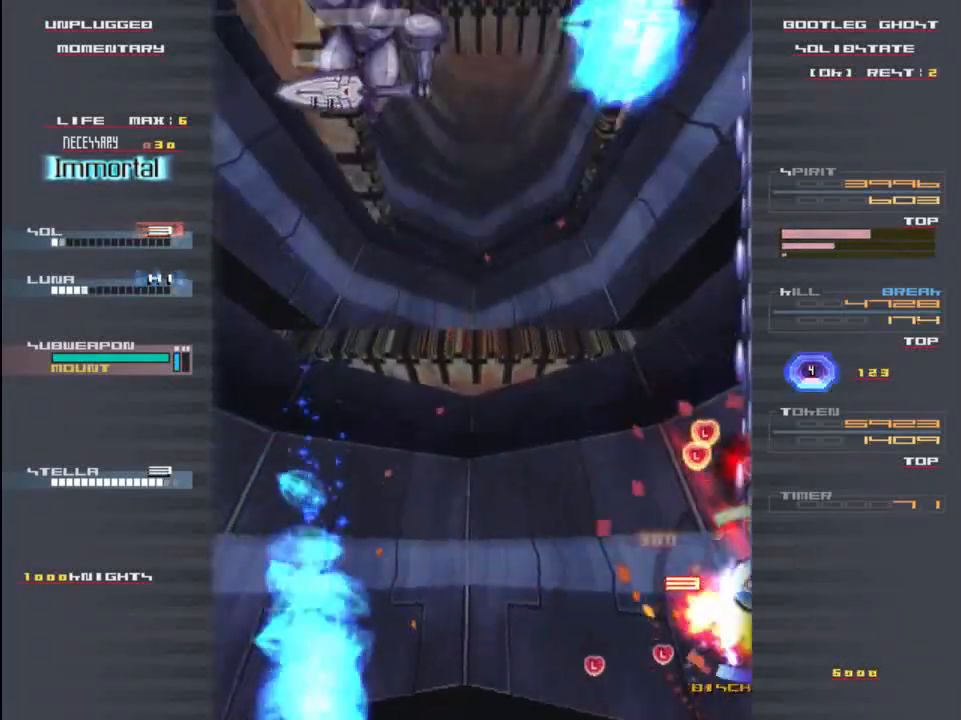
{"keys": ["right", "z"], "events": [[100, "z", "up"], [167, "left", "down"], [200, "up", "up"], [233, "z", "down"], [267, "z", "up"], [300, "down", "down"], [300, "left", "up"], [333, "right", "down"], [367, "down", "up"], [433, "z", "down"]]}
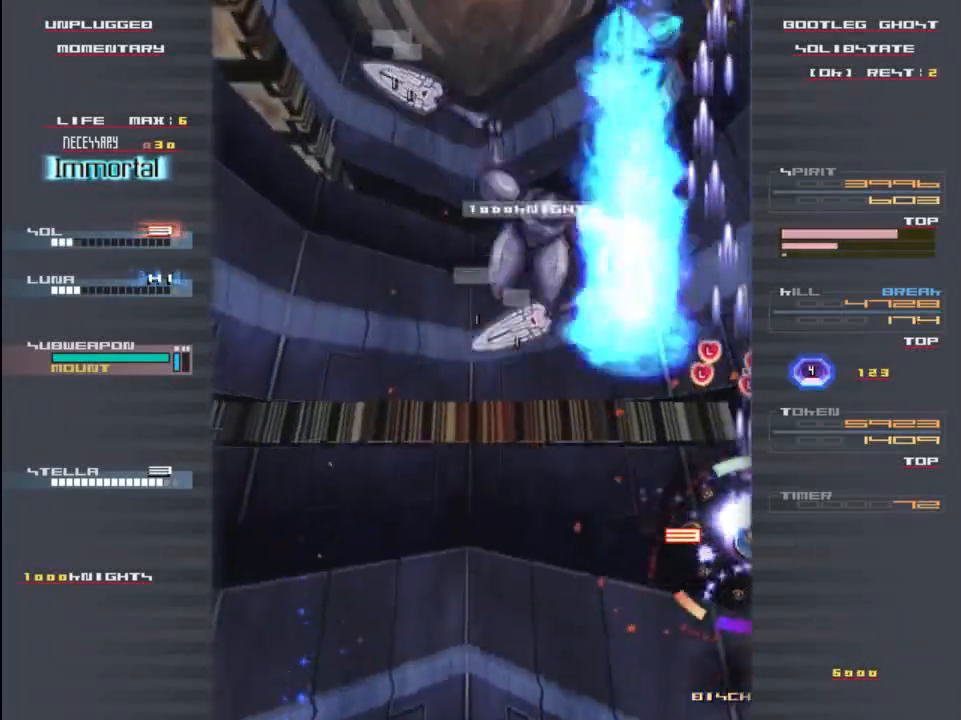
{"keys": ["right"], "events": [[33, "z", "up"], [133, "down", "down"], [167, "z", "down"], [267, "z", "up"], [367, "down", "up"], [367, "z", "down"], [467, "z", "up"]]}
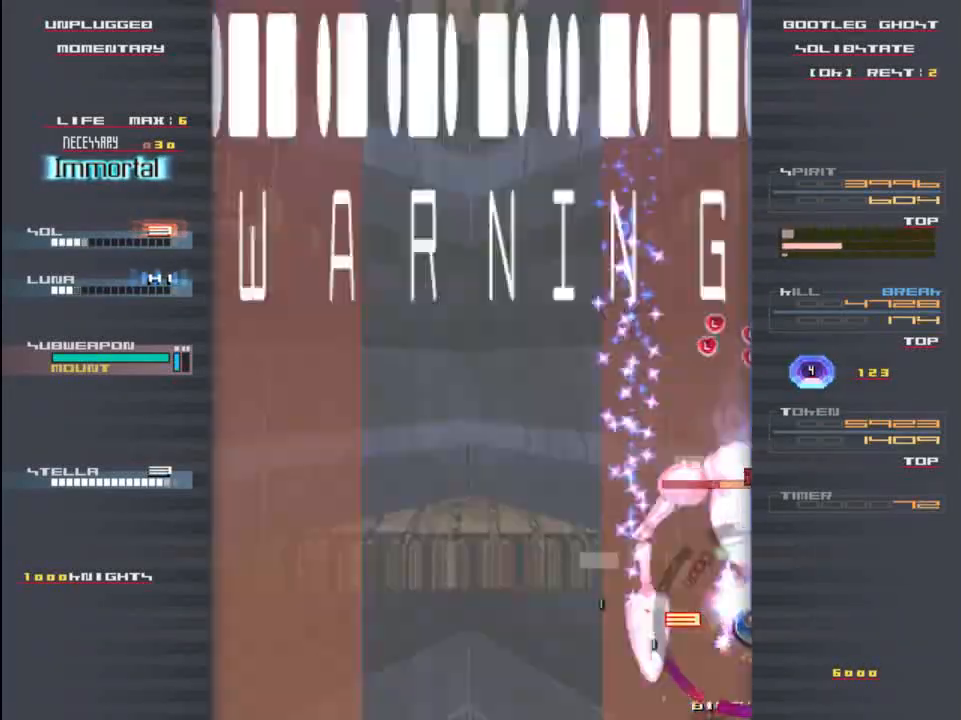
{"keys": ["up"], "events": [[100, "z", "down"], [200, "z", "up"], [333, "z", "down"], [433, "z", "up"], [467, "right", "up"], [500, "up", "down"]]}
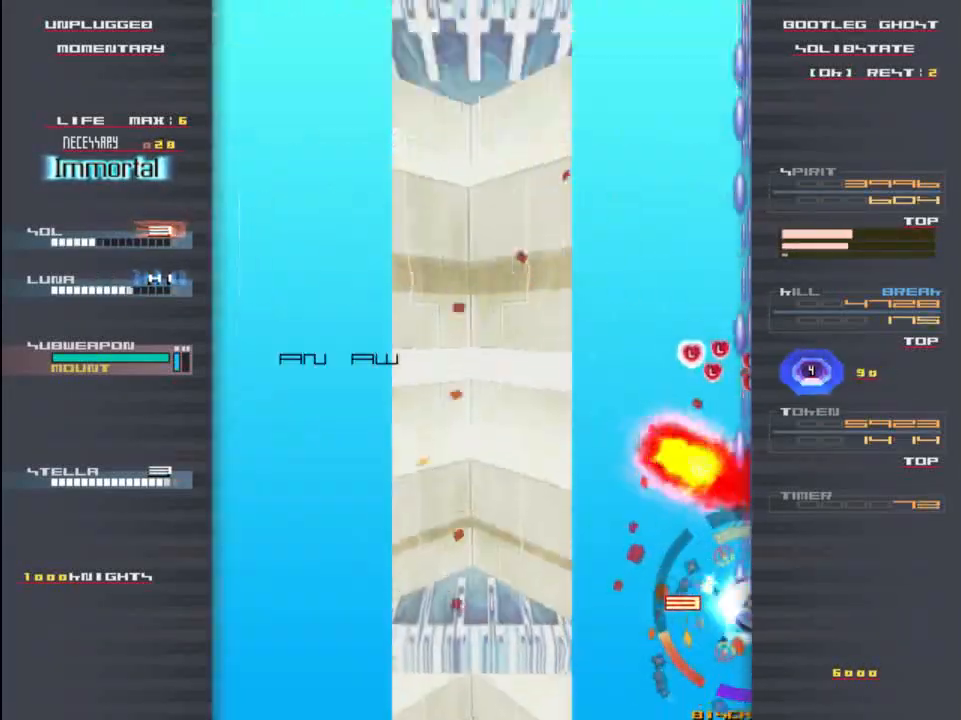
{"keys": ["up"], "events": [[67, "z", "down"], [133, "z", "up"]]}
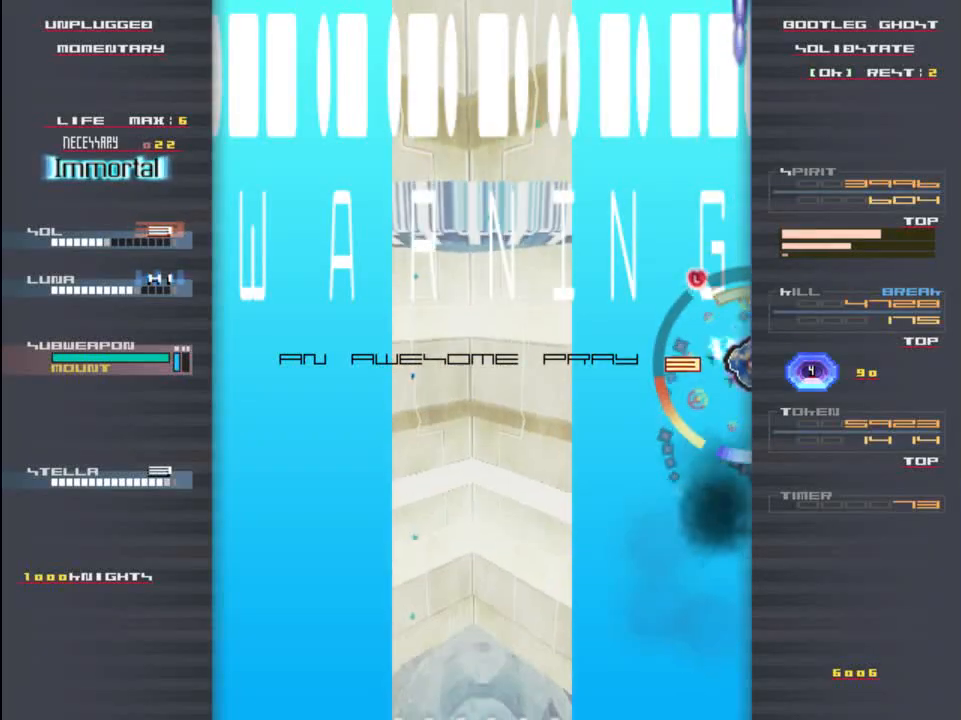
{"keys": ["down", "left", "z"], "events": [[233, "left", "down"], [267, "up", "up"], [267, "z", "down"], [333, "z", "up"], [433, "down", "down"], [467, "z", "down"]]}
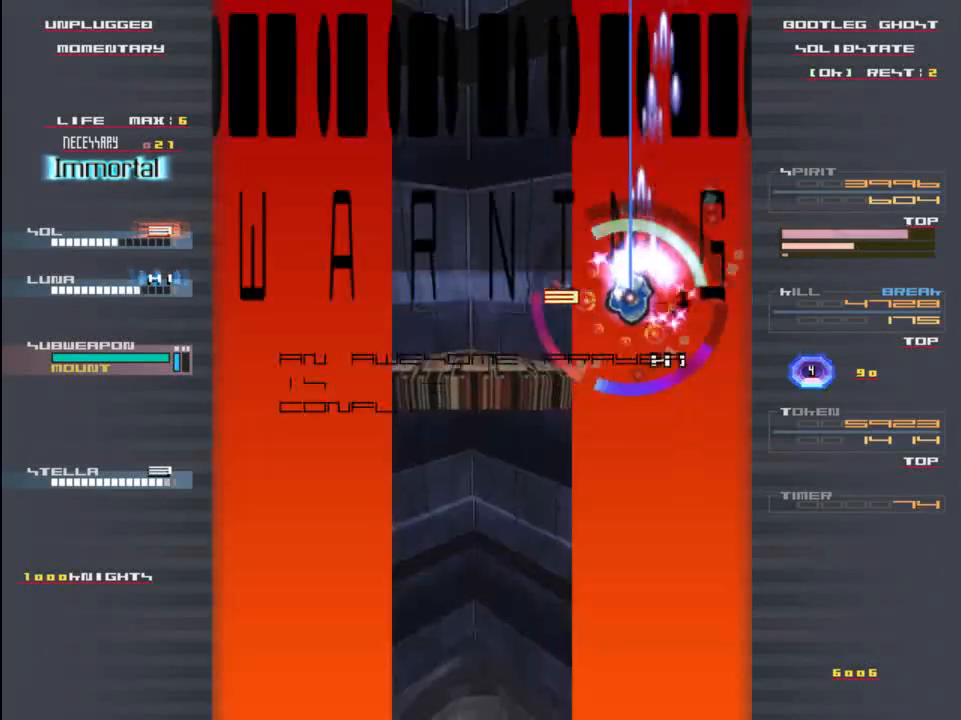
{"keys": ["down", "left", "z"], "events": [[33, "z", "up"], [133, "z", "down"], [200, "z", "up"], [300, "z", "down"]]}
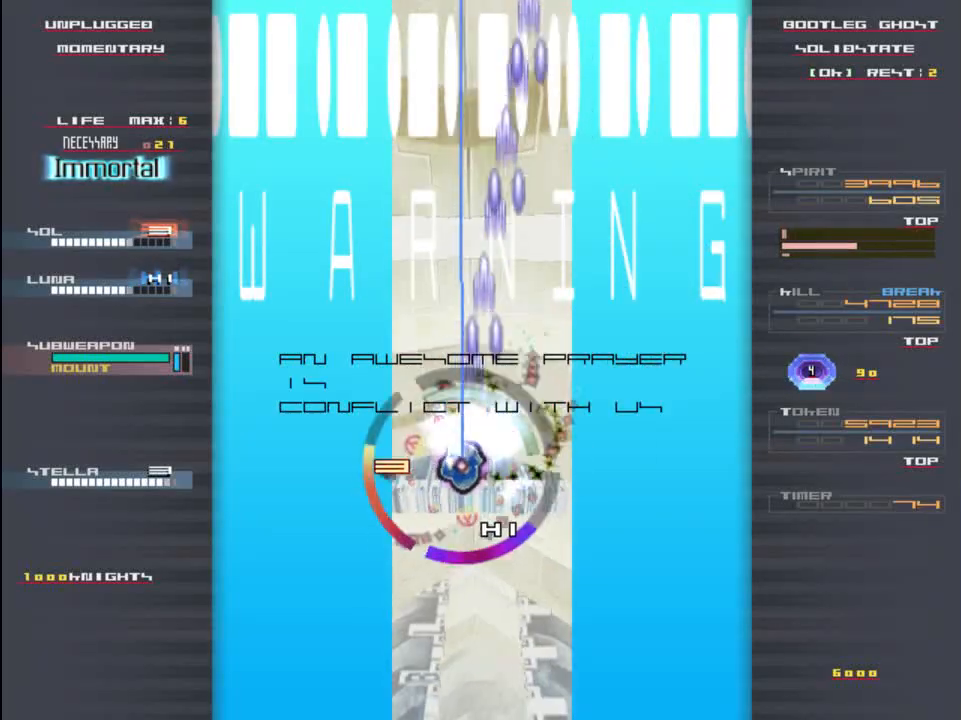
{"keys": ["x", "z"], "events": [[33, "left", "up"], [33, "x", "down"], [233, "down", "up"]]}
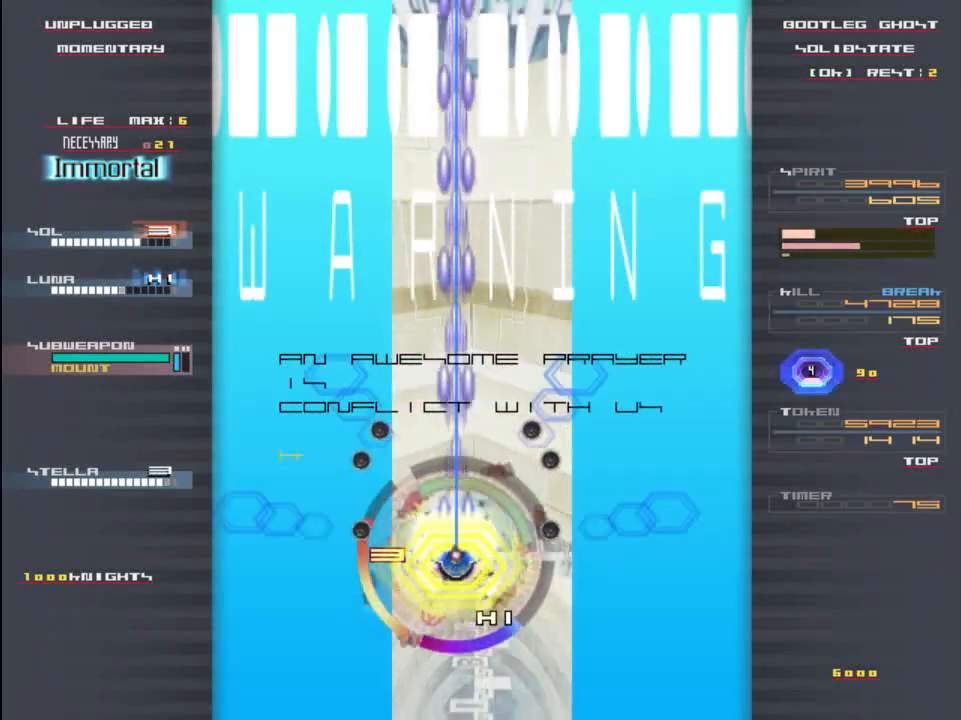
{"keys": ["x"], "events": [[33, "up", "down"], [233, "z", "up"], [333, "up", "up"]]}
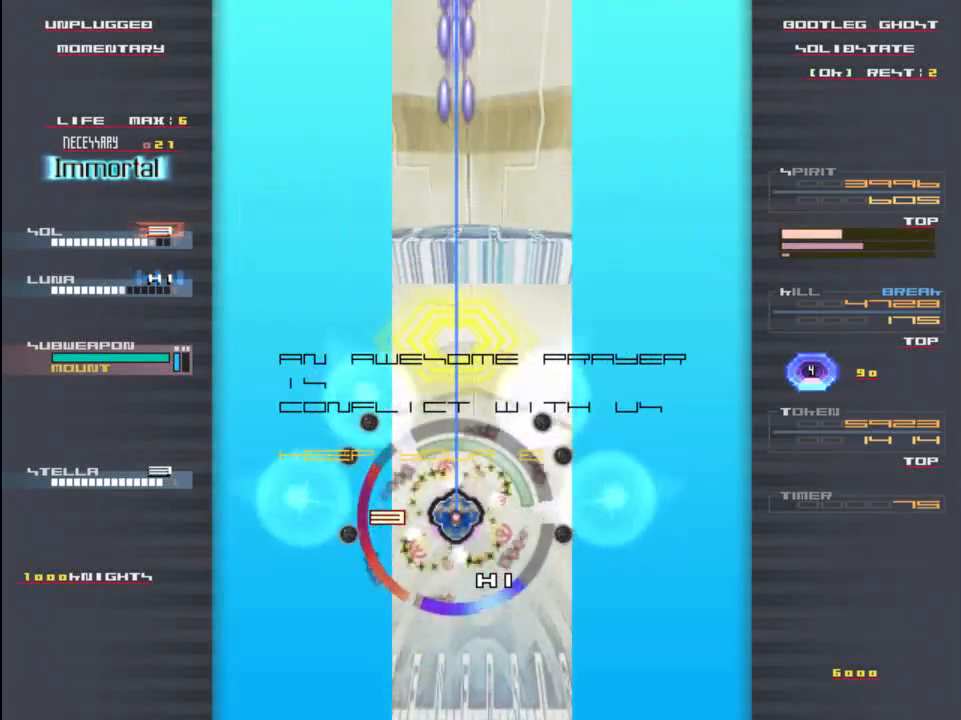
{"keys": ["x"], "events": [[100, "up", "down"], [250, "up", "up"]]}
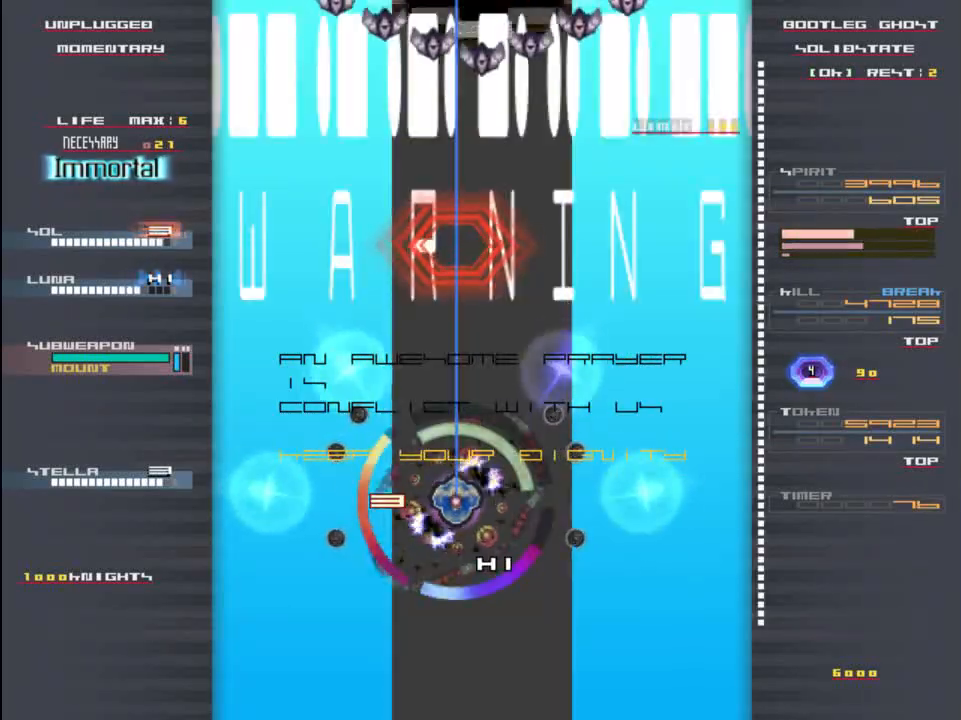
{"keys": [], "events": [[183, "up", "down"], [283, "up", "up"], [417, "x", "up"]]}
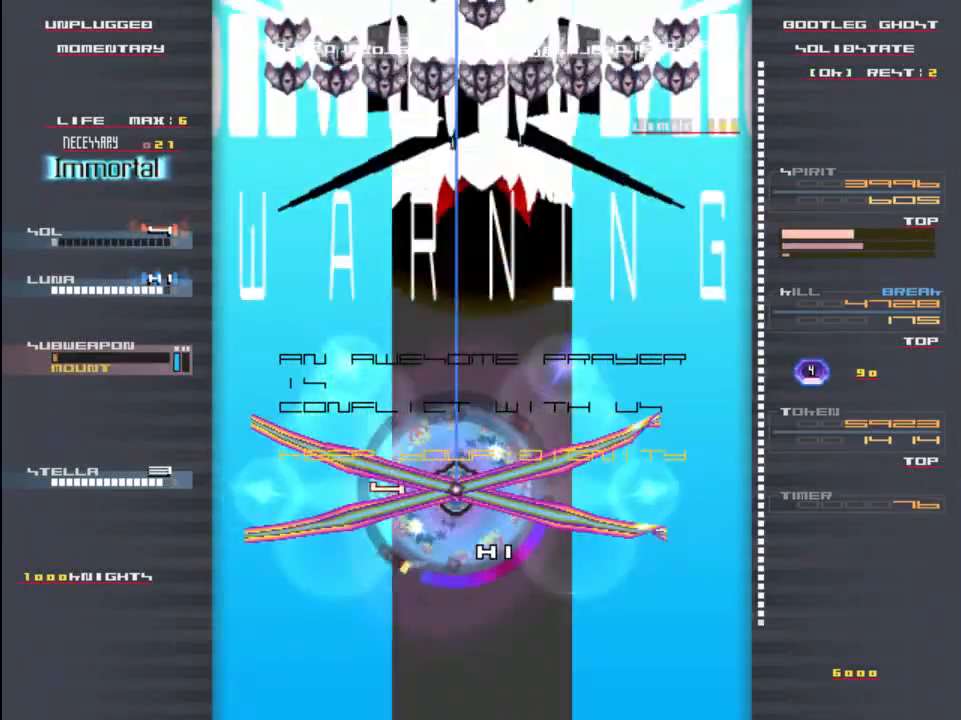
{"keys": [], "events": [[50, "down", "down"], [50, "z", "down"], [150, "z", "up"], [283, "down", "up"], [283, "z", "down"], [350, "z", "up"]]}